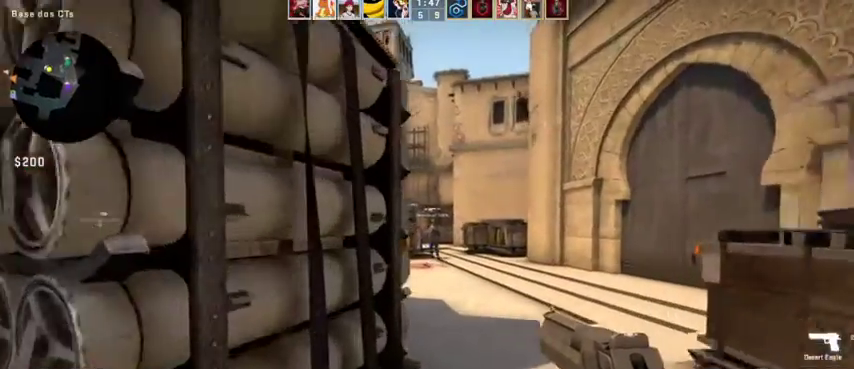
Gameplay with keyboard and mouse; each line is a JSON object with the keys and mouse buttons held at the frame after it. "events" lists presses ("down") and releases ("up") of "1", "2", "3", "4", "5", "a", "alt", "c", "caps_lock", "ctrl", "d", "e", "f", "g", "q", "r", "s", "shift", "space", "t", "tab", "v", "w", "x", "z", "mouse_left", "mouse_wheel" and "mouse_right" between this image and that frame as [ms after this image, input, new state], when the widget could be followed in between. "mouse_left", "mouse_wheel", "mouse_right" = the "left", "wheel", "right" buttons of the "mouse" list. No other keys are recorded. "wheel" means that the mouse wheel is clicked or scrolled. Not read: mouse_move.
{"keys": ["w"], "mouse": [], "events": [[33, "d", "down"], [100, "a", "up"], [467, "d", "up"]]}
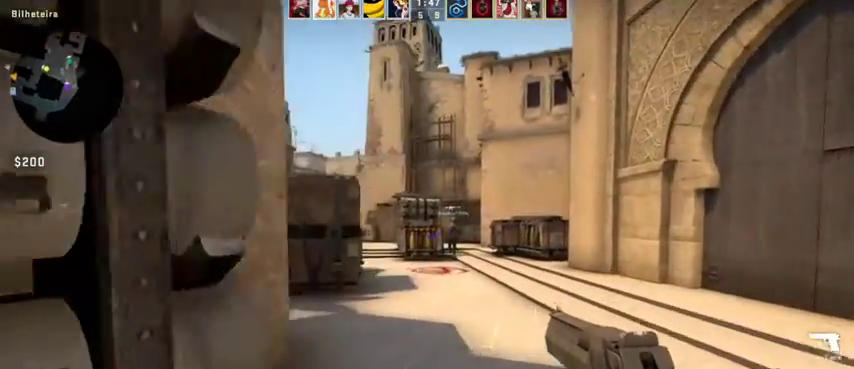
{"keys": ["w"], "mouse": [], "events": []}
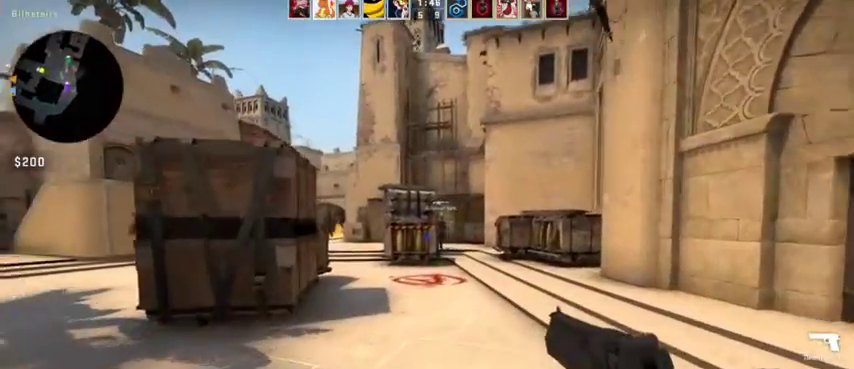
{"keys": ["w"], "mouse": [], "events": []}
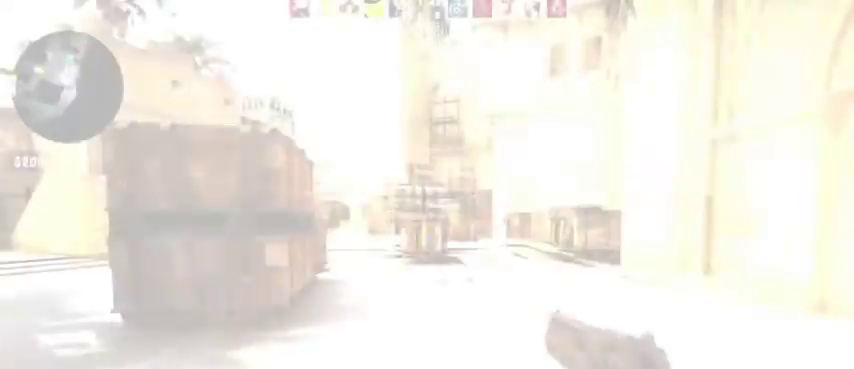
{"keys": ["w"], "mouse": [], "events": [[267, "mouse_wheel", "down"], [333, "mouse_wheel", "up"]]}
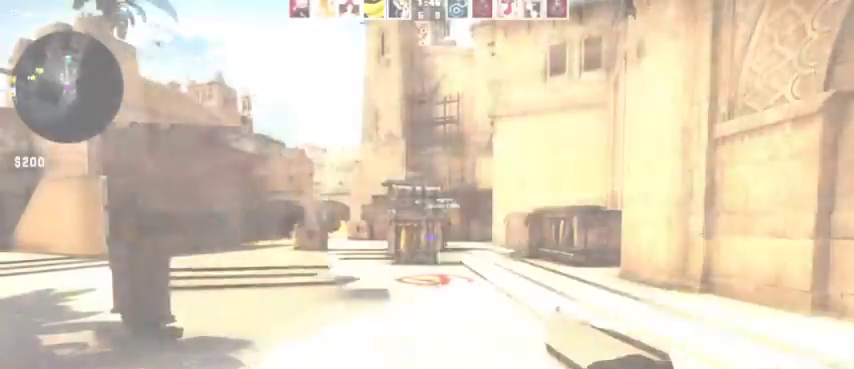
{"keys": ["w"], "mouse": [], "events": []}
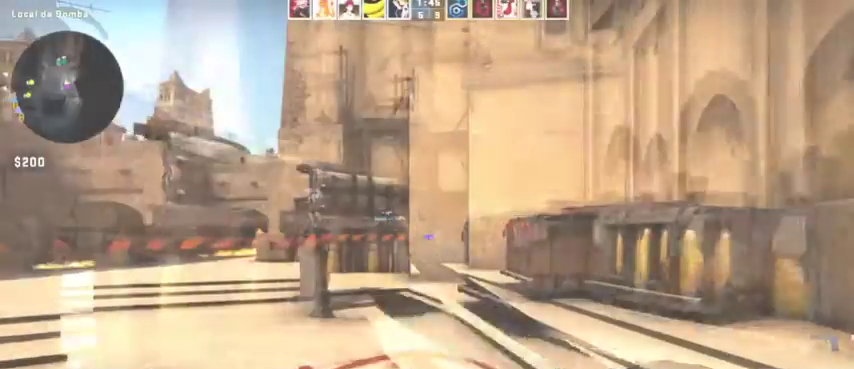
{"keys": ["w"], "mouse": [], "events": [[67, "mouse_wheel", "down"], [133, "mouse_wheel", "up"], [367, "d", "down"], [500, "d", "up"]]}
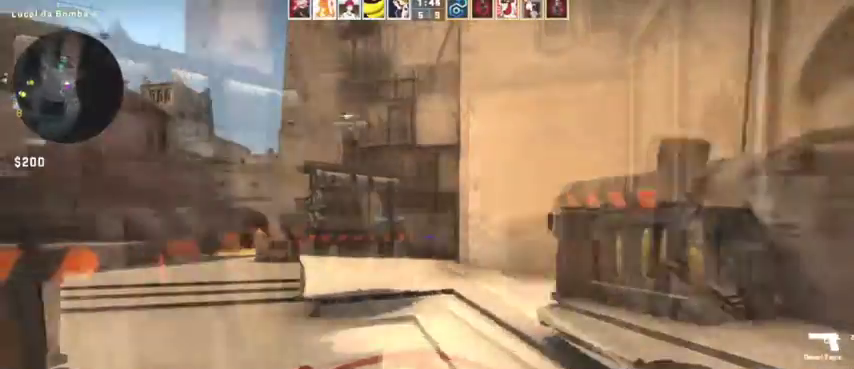
{"keys": ["w"], "mouse": [], "events": []}
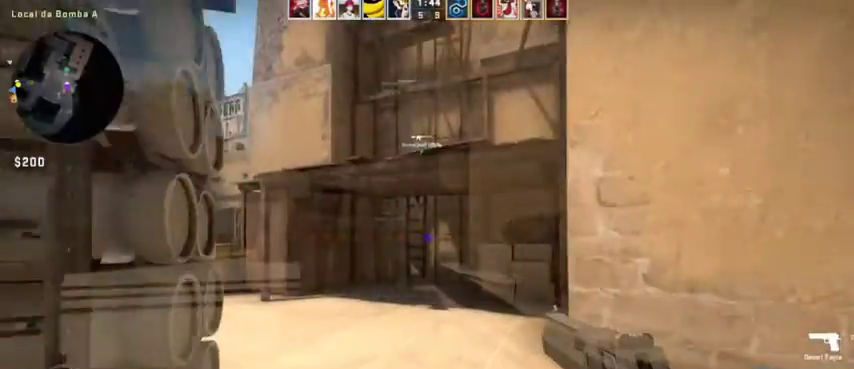
{"keys": ["a", "w"], "mouse": [], "events": [[467, "a", "down"]]}
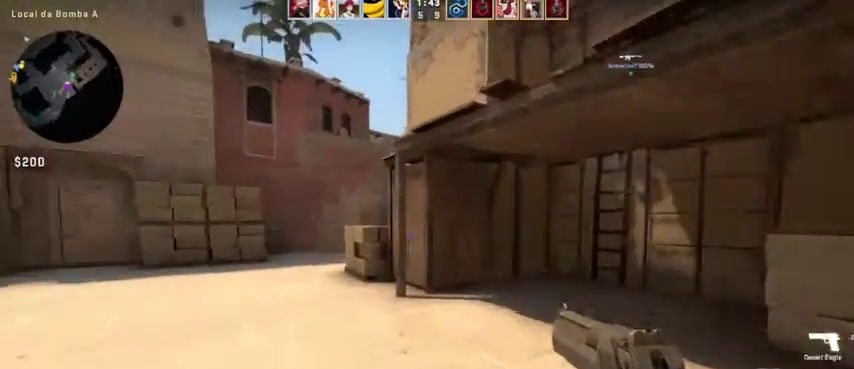
{"keys": ["w"], "mouse": [], "events": [[133, "a", "up"], [267, "a", "down"], [433, "a", "up"]]}
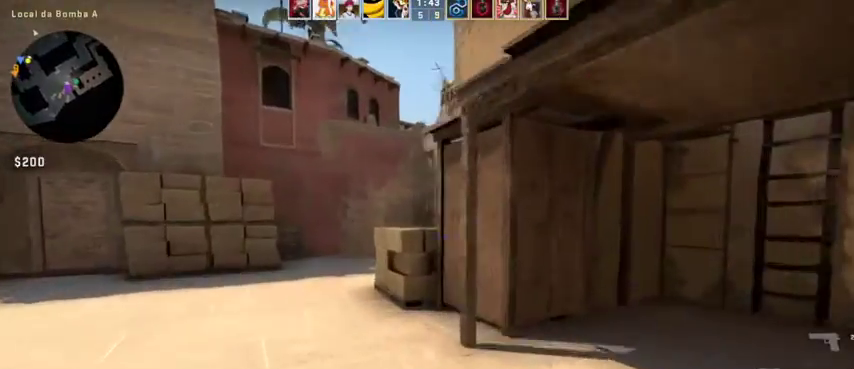
{"keys": ["w"], "mouse": [], "events": []}
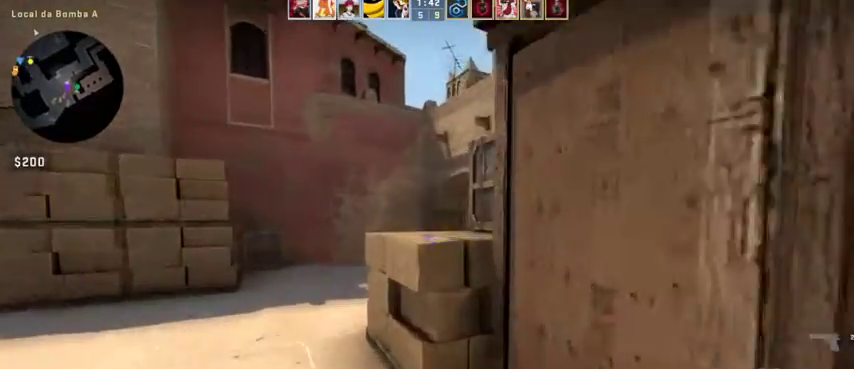
{"keys": [], "mouse": [], "events": [[67, "d", "down"], [133, "d", "up"], [133, "w", "up"], [200, "a", "down"], [467, "a", "up"]]}
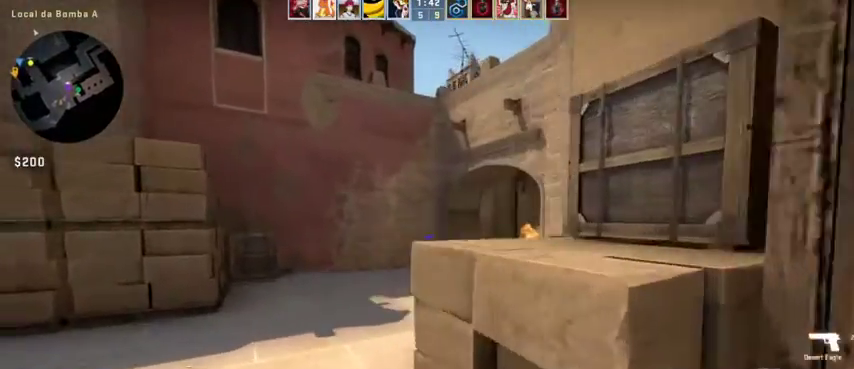
{"keys": ["a", "w"], "mouse": [], "events": [[133, "d", "down"], [167, "d", "up"], [167, "w", "down"], [300, "a", "down"]]}
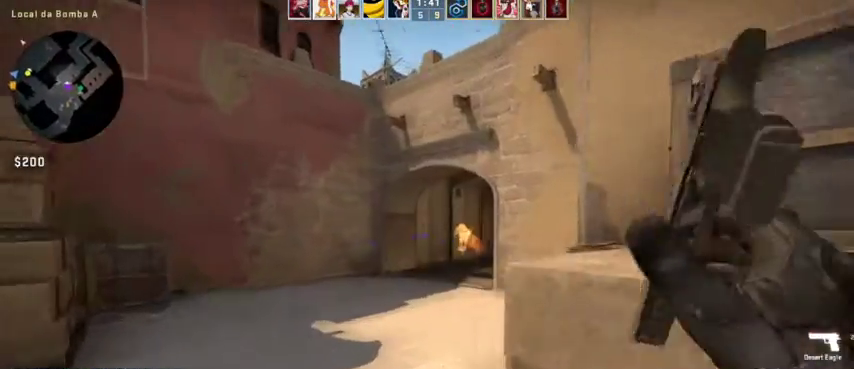
{"keys": ["d", "w"], "mouse": [], "events": [[33, "a", "up"], [400, "d", "down"]]}
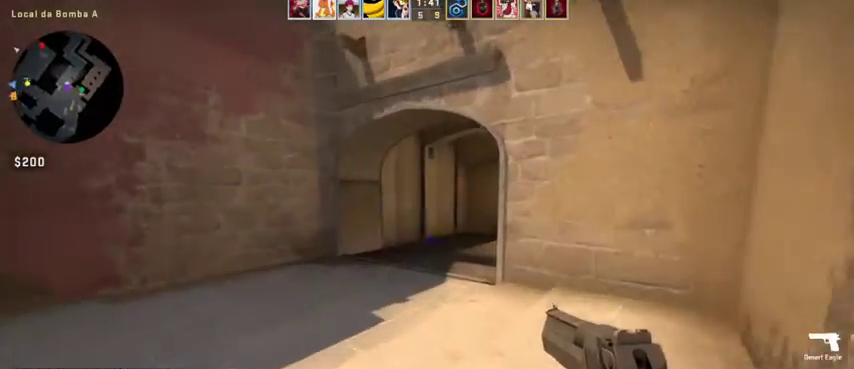
{"keys": ["w"], "mouse": [], "events": [[233, "d", "up"]]}
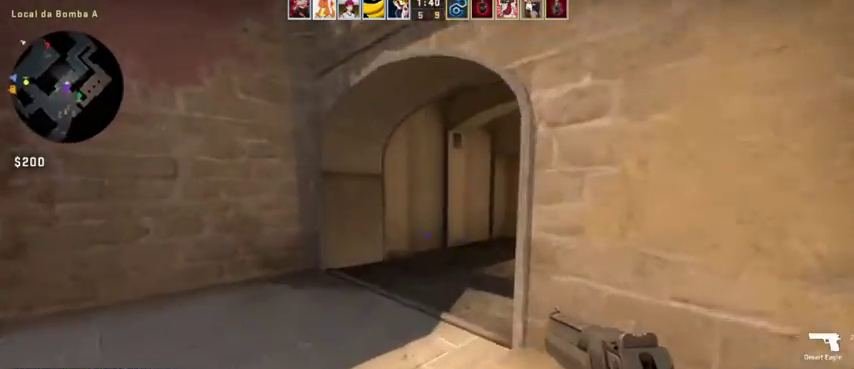
{"keys": ["s"], "mouse": [], "events": [[167, "d", "down"], [167, "w", "up"], [400, "d", "up"], [400, "s", "down"]]}
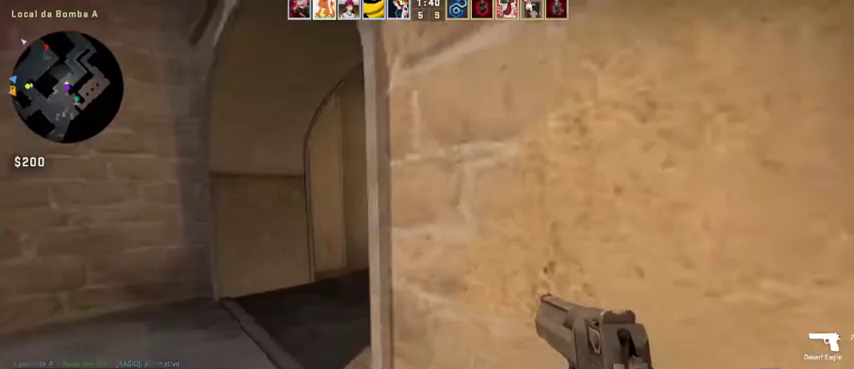
{"keys": ["a"], "mouse": [], "events": [[33, "s", "up"], [333, "w", "down"], [367, "a", "down"], [400, "w", "up"]]}
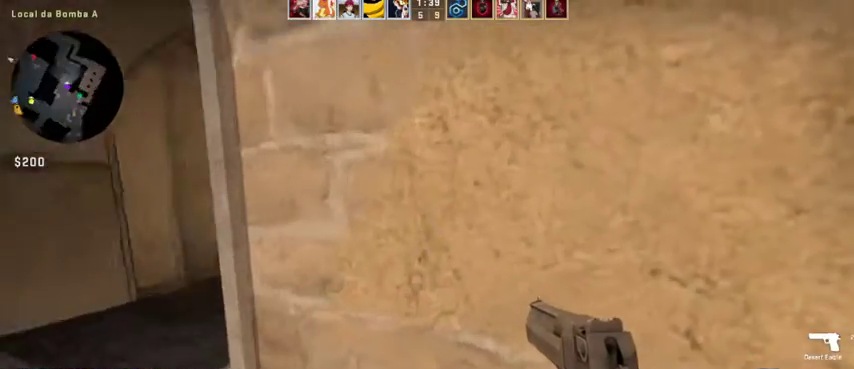
{"keys": ["a", "w"], "mouse": [], "events": [[333, "w", "down"]]}
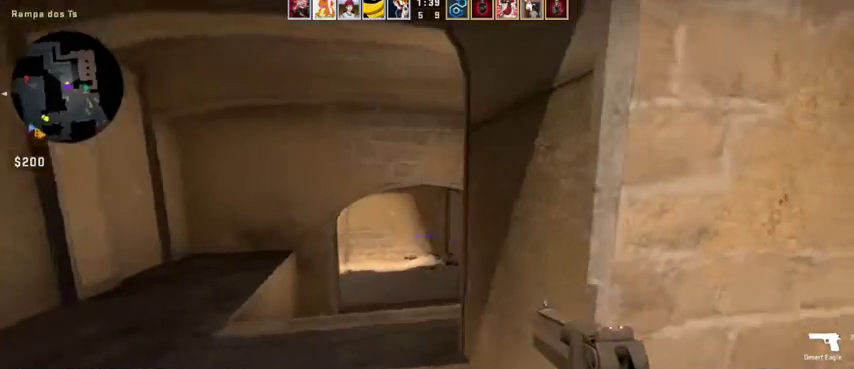
{"keys": ["a", "w"], "mouse": [], "events": [[33, "w", "up"], [167, "w", "down"]]}
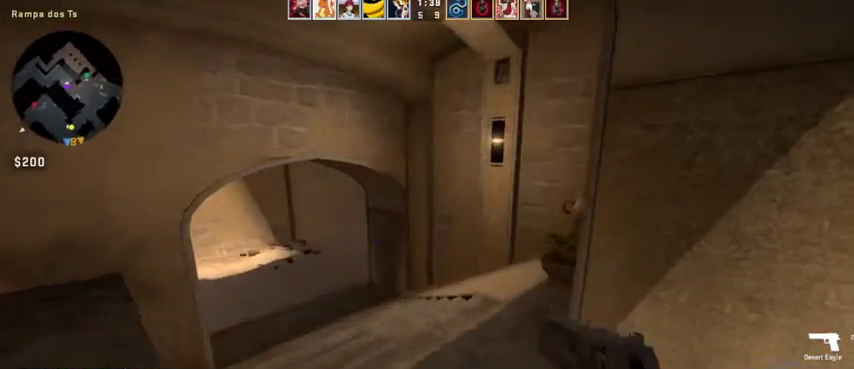
{"keys": ["a", "d", "w"], "mouse": [], "events": [[133, "w", "up"], [233, "w", "down"], [500, "d", "down"]]}
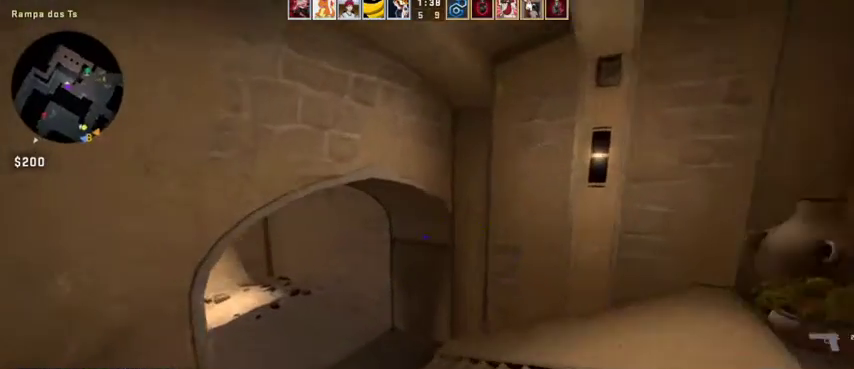
{"keys": ["d", "w"], "mouse": [], "events": [[67, "a", "up"], [200, "w", "up"], [333, "w", "down"]]}
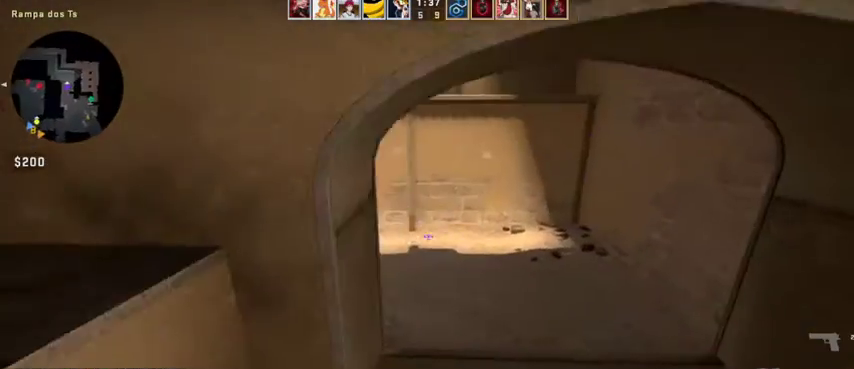
{"keys": ["a", "d", "w"], "mouse": [], "events": [[67, "d", "up"], [133, "a", "down"], [267, "a", "up"], [267, "d", "down"], [400, "a", "down"]]}
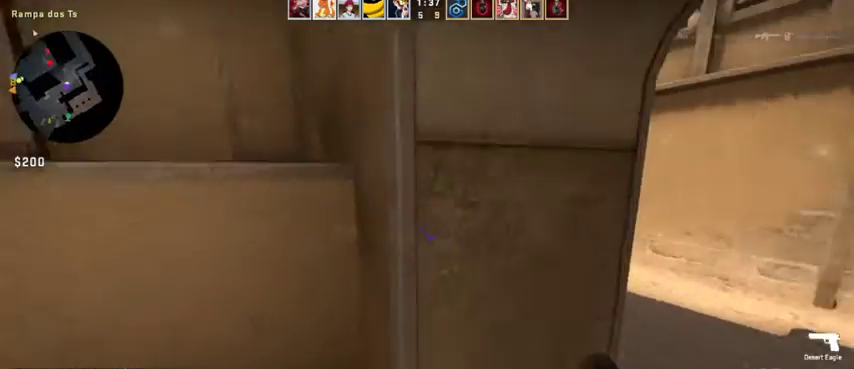
{"keys": ["d", "w"], "mouse": [], "events": [[233, "a", "up"]]}
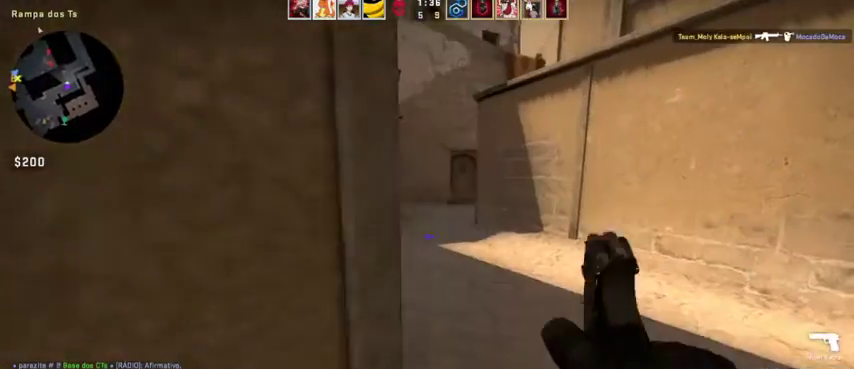
{"keys": ["w"], "mouse": [], "events": [[167, "d", "up"]]}
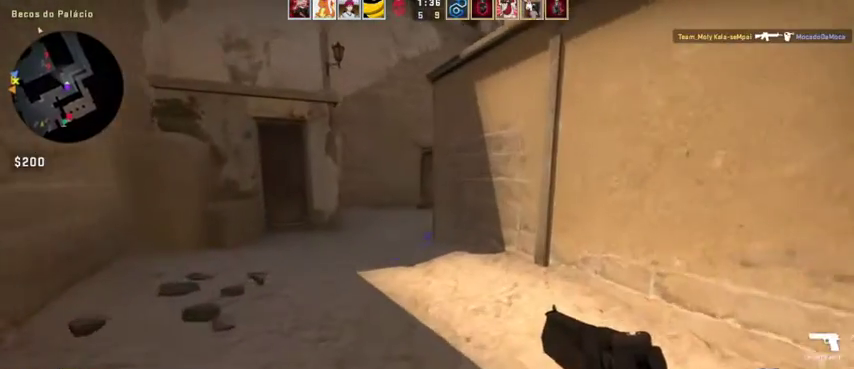
{"keys": ["w"], "mouse": [], "events": []}
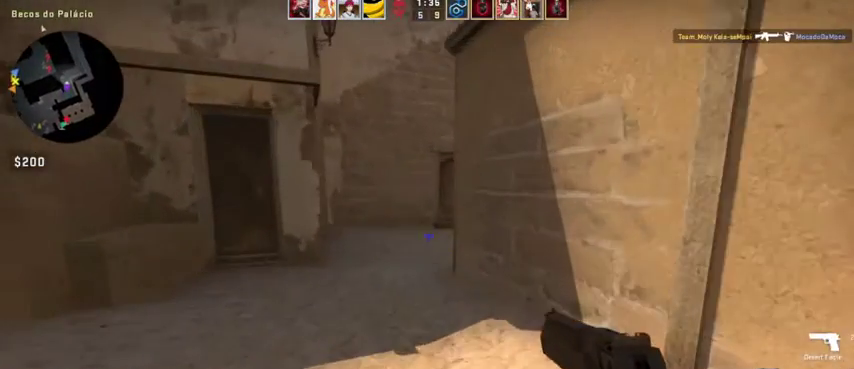
{"keys": ["w"], "mouse": [], "events": []}
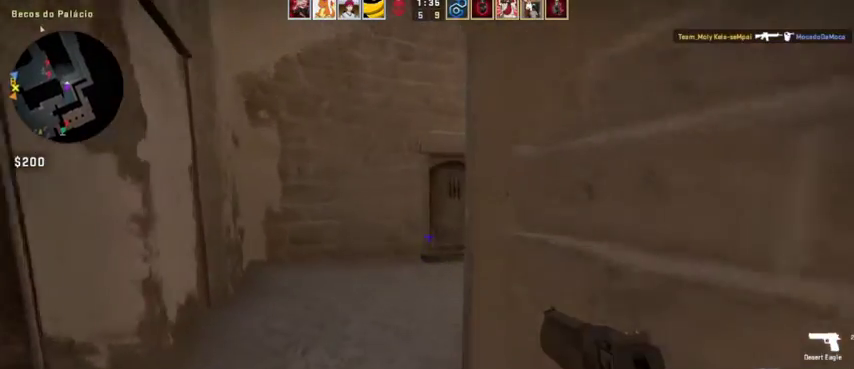
{"keys": ["w"], "mouse": [], "events": [[33, "a", "down"], [500, "a", "up"]]}